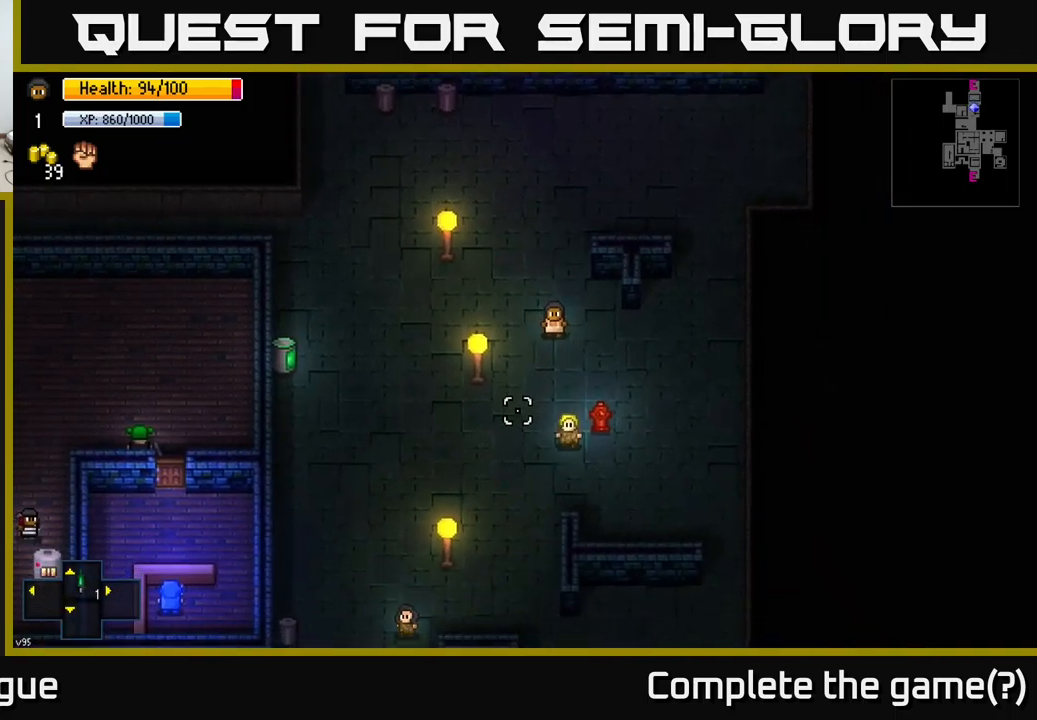
Gameplay with a controller (Xbox layout); each line is a JSON object with the inputs held at the frame after it. "events" lists button and stick changes between this image and that frame as [ms after this image, input, new state], when the widget could be followed in between.
{"buttons": [], "left_stick": "down", "right_stick": "center", "events": [[83, "right_stick", "down-left"], [217, "right_stick", "center"]]}
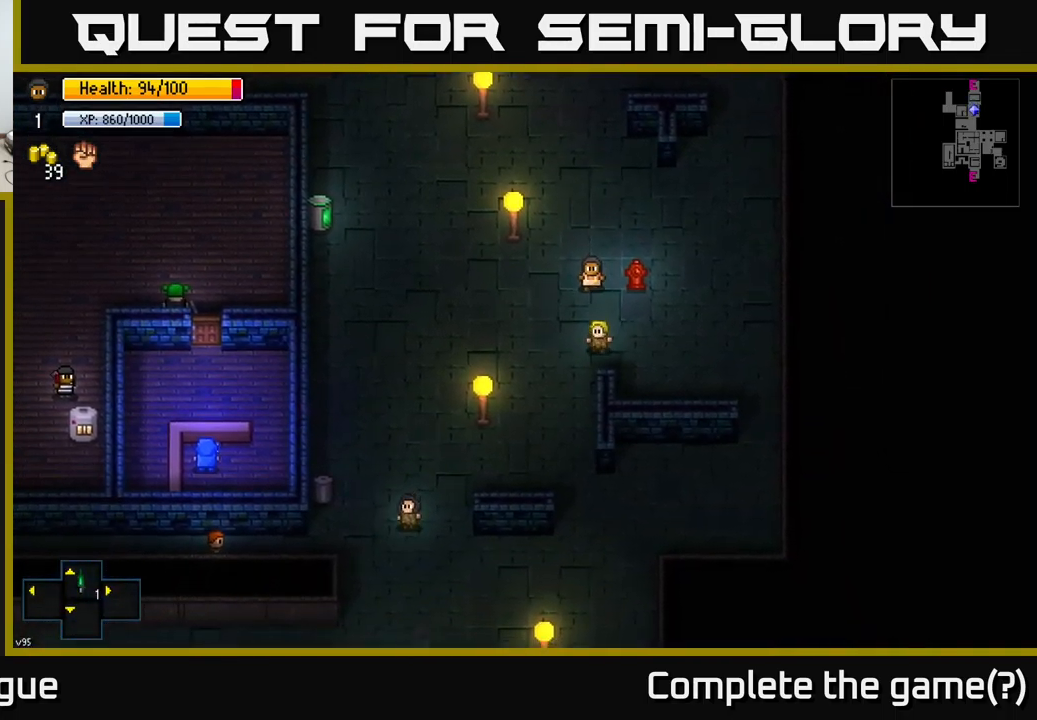
{"buttons": [], "left_stick": "down-left", "right_stick": "center", "events": [[183, "left_stick", "center"], [333, "A", "down"], [433, "A", "up"], [500, "left_stick", "down-left"]]}
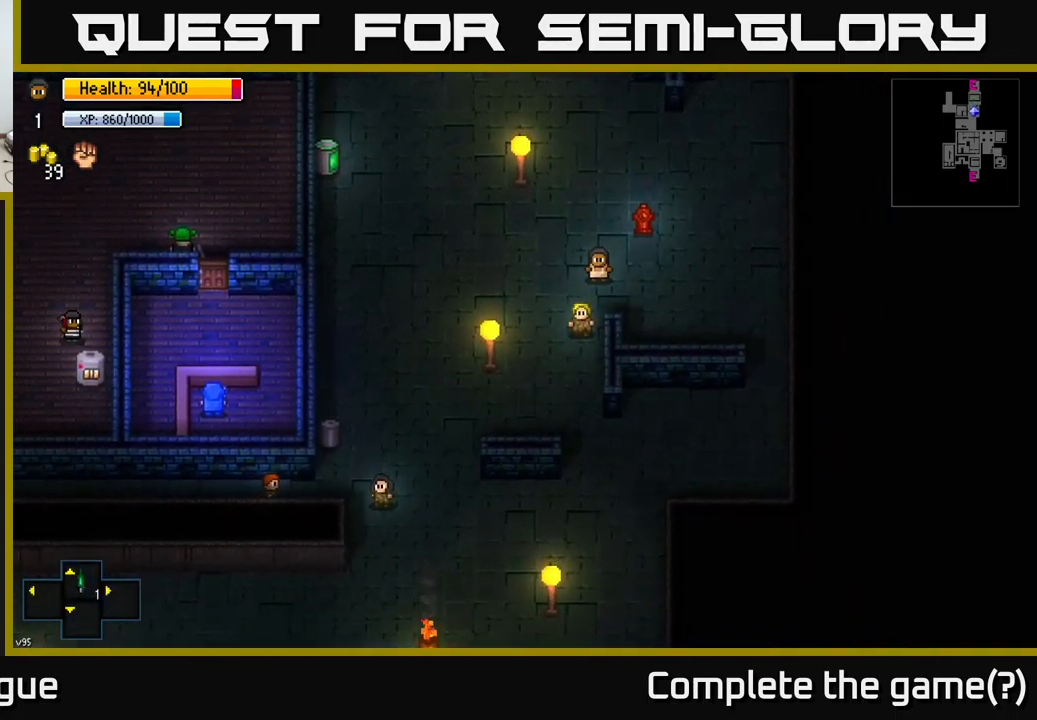
{"buttons": [], "left_stick": "down", "right_stick": "center", "events": [[217, "left_stick", "down"]]}
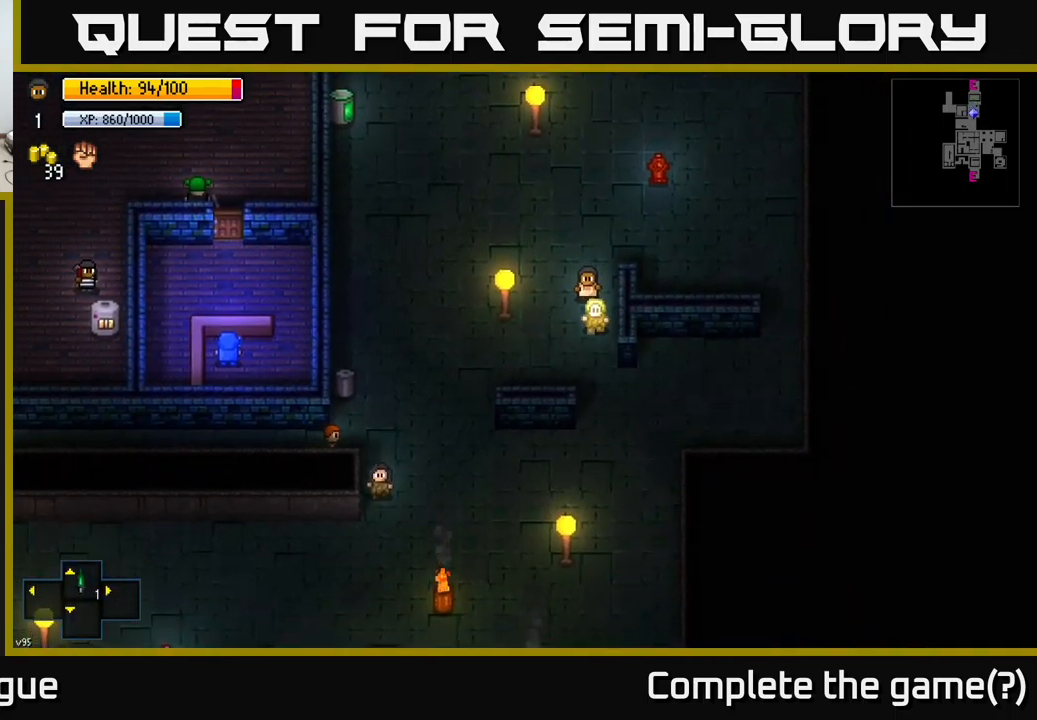
{"buttons": [], "left_stick": "center", "right_stick": "center", "events": [[83, "left_stick", "center"], [100, "A", "down"], [167, "A", "up"]]}
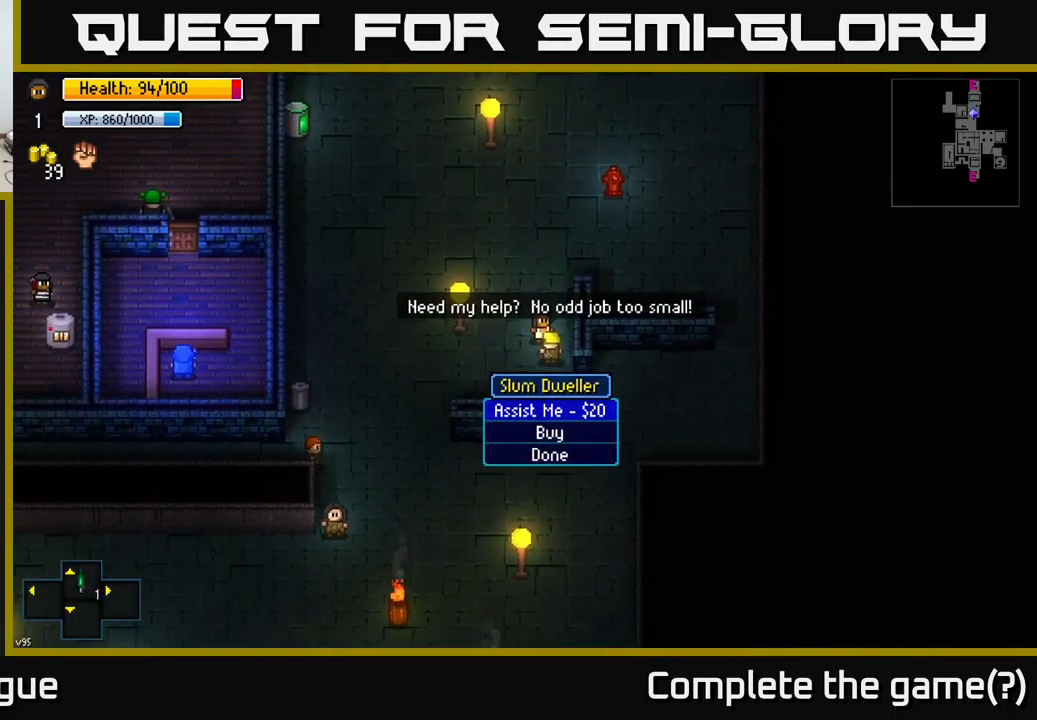
{"buttons": [], "left_stick": "down", "right_stick": "center", "events": [[350, "left_stick", "down"]]}
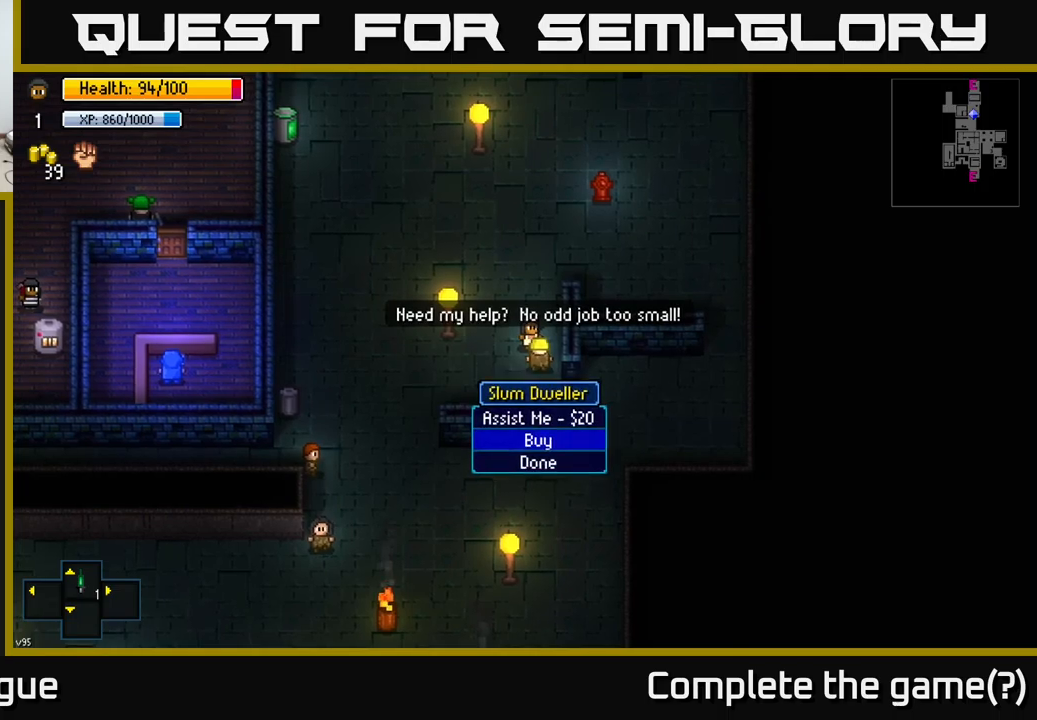
{"buttons": ["A"], "left_stick": "center", "right_stick": "center", "events": [[34, "left_stick", "center"], [450, "A", "down"]]}
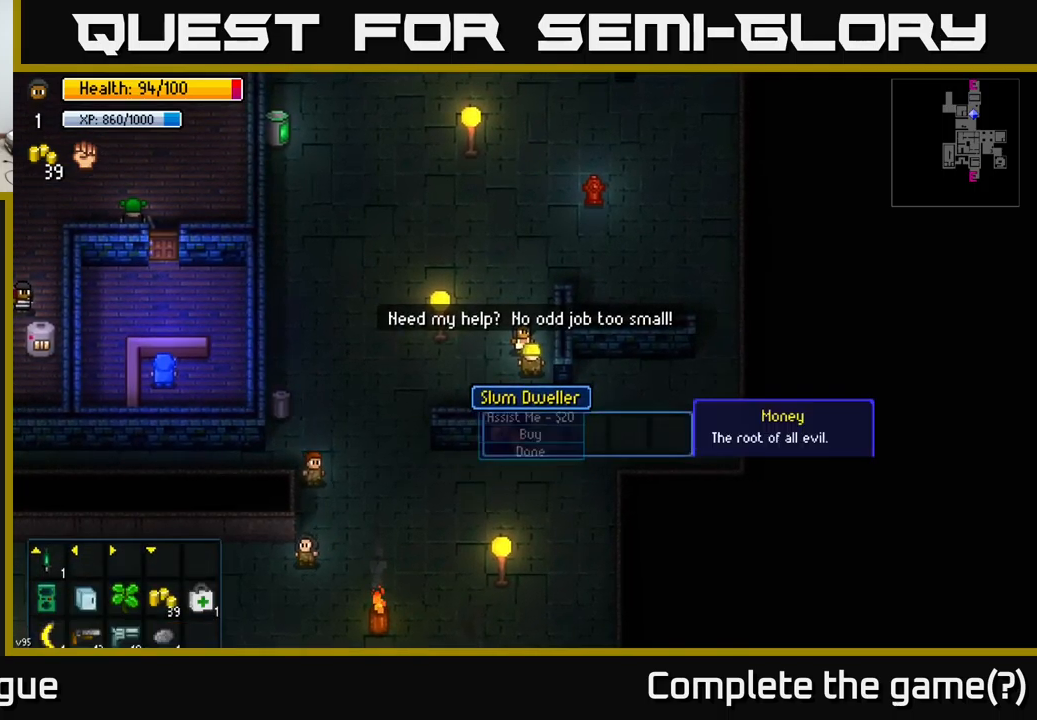
{"buttons": [], "left_stick": "center", "right_stick": "center", "events": [[50, "A", "up"]]}
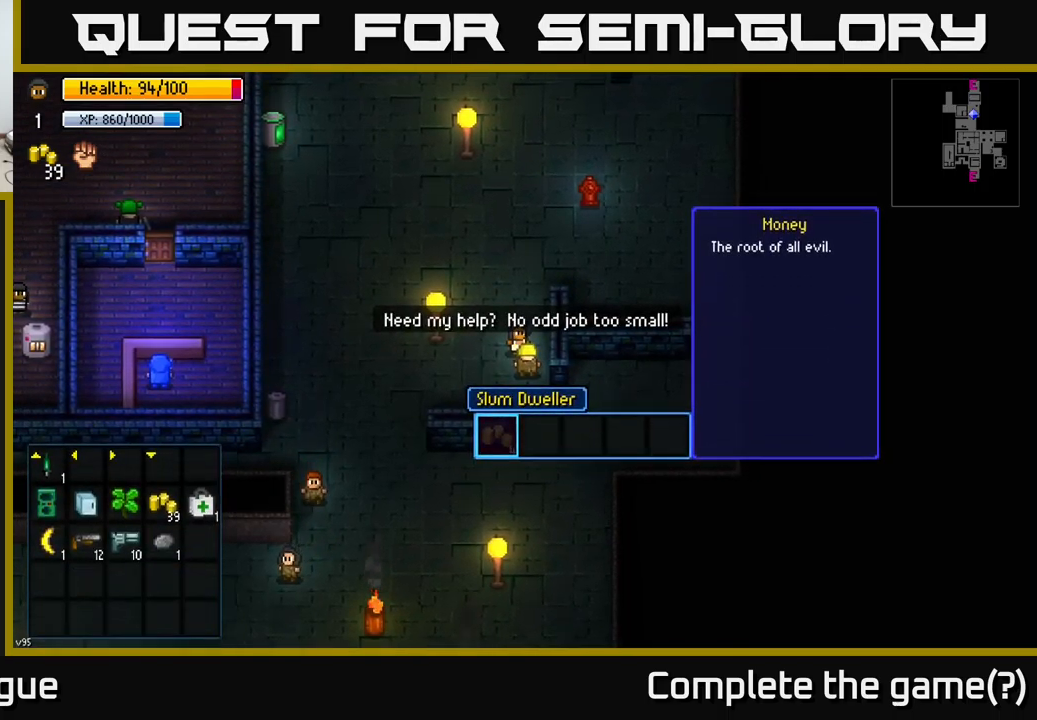
{"buttons": [], "left_stick": "center", "right_stick": "center", "events": [[284, "left_stick", "right"], [500, "left_stick", "center"]]}
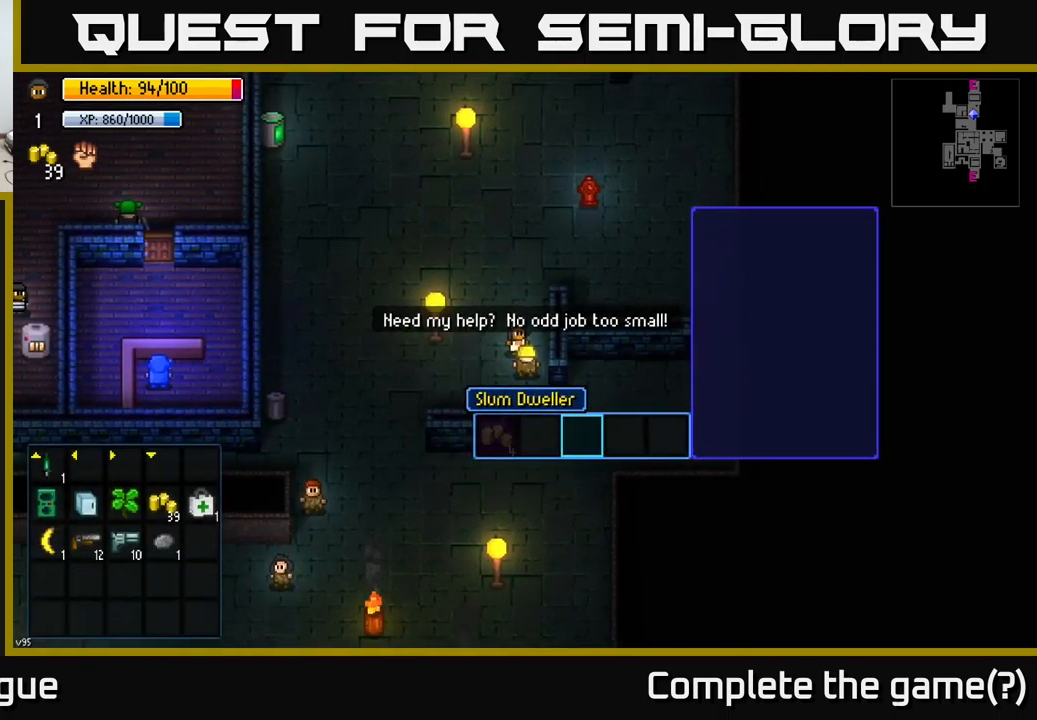
{"buttons": [], "left_stick": "left", "right_stick": "center", "events": [[134, "left_stick", "left"], [300, "left_stick", "center"], [450, "left_stick", "left"]]}
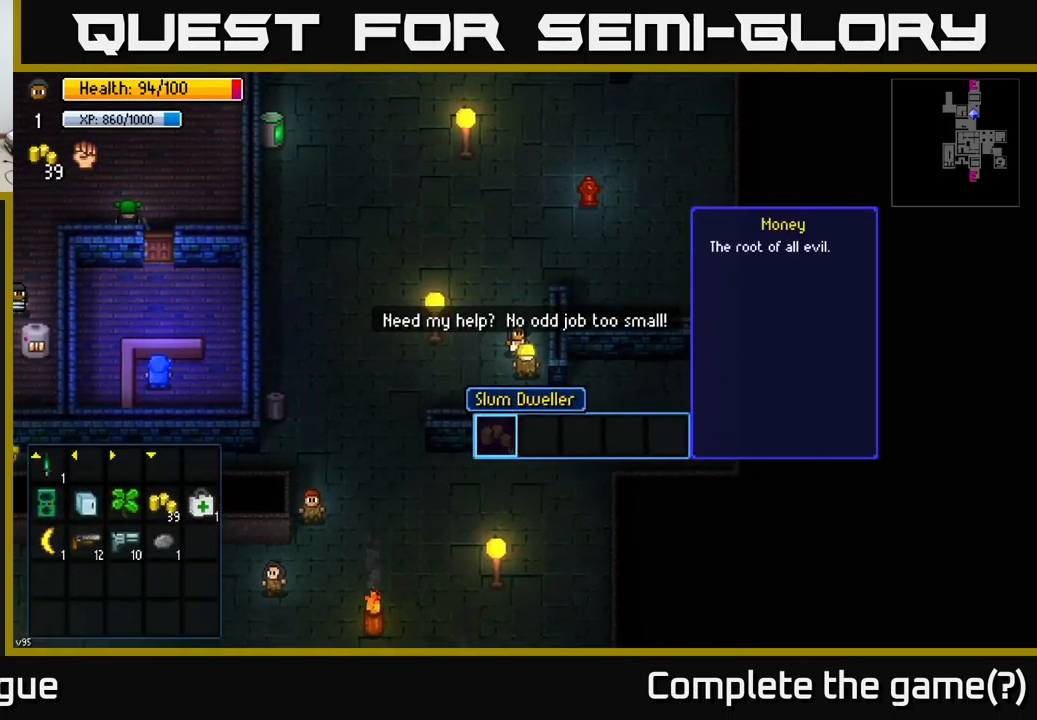
{"buttons": [], "left_stick": "left", "right_stick": "center", "events": [[100, "left_stick", "center"], [284, "B", "down"], [334, "B", "up"], [400, "left_stick", "left"]]}
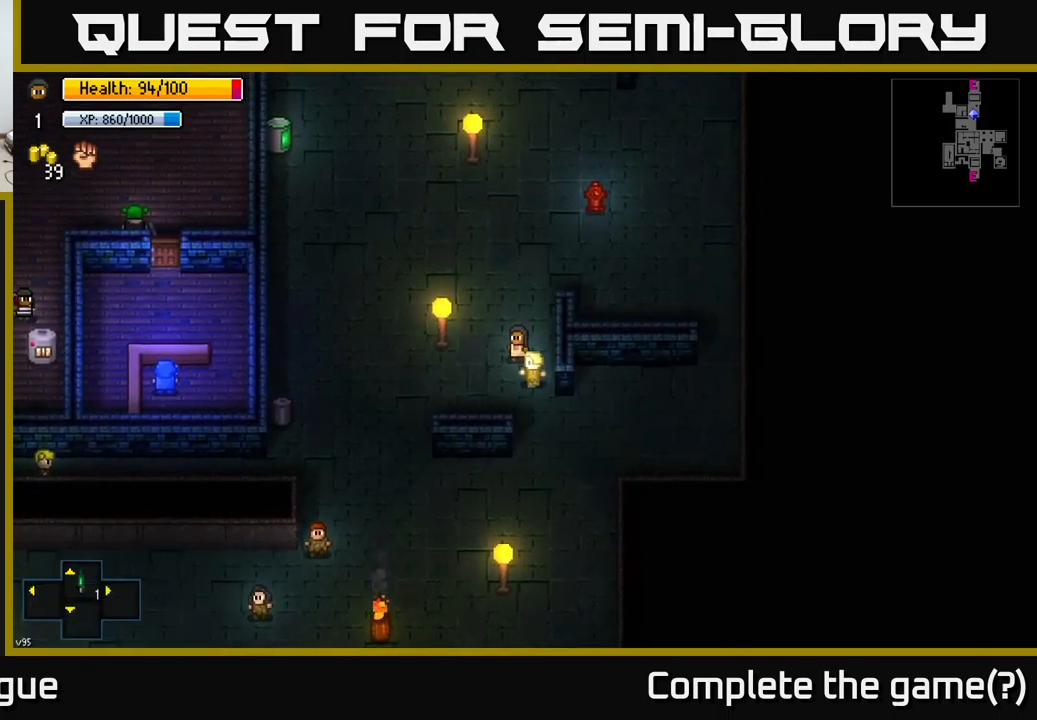
{"buttons": [], "left_stick": "left", "right_stick": "left", "events": [[117, "left_stick", "down-left"], [234, "right_stick", "left"], [367, "left_stick", "left"]]}
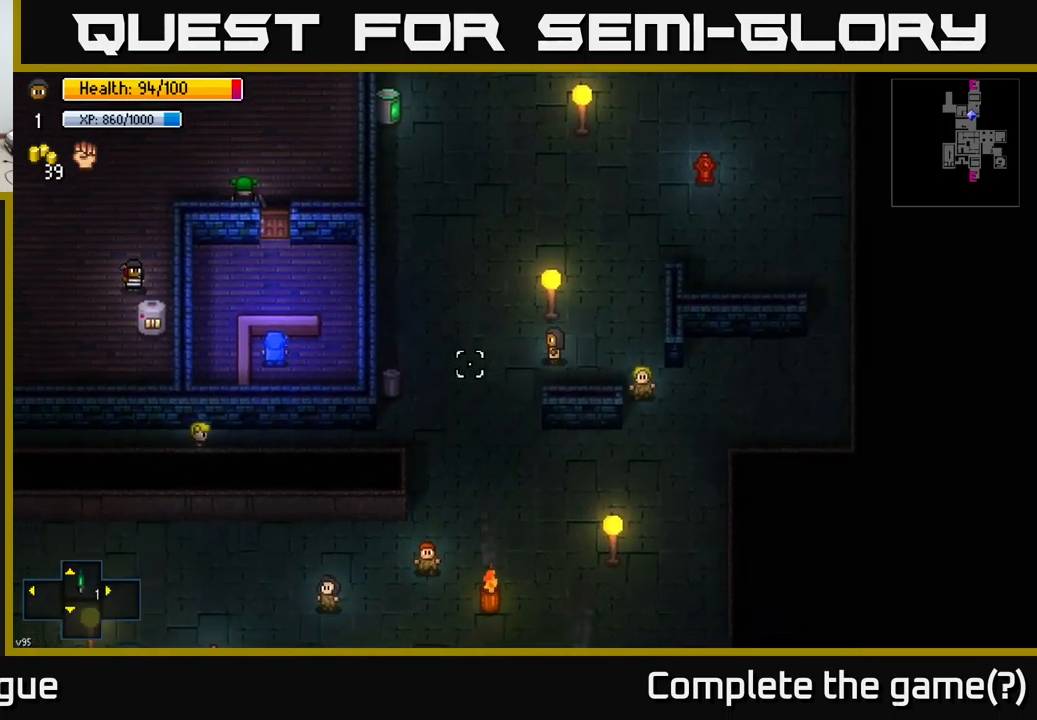
{"buttons": [], "left_stick": "down-left", "right_stick": "left", "events": [[150, "left_stick", "down-left"]]}
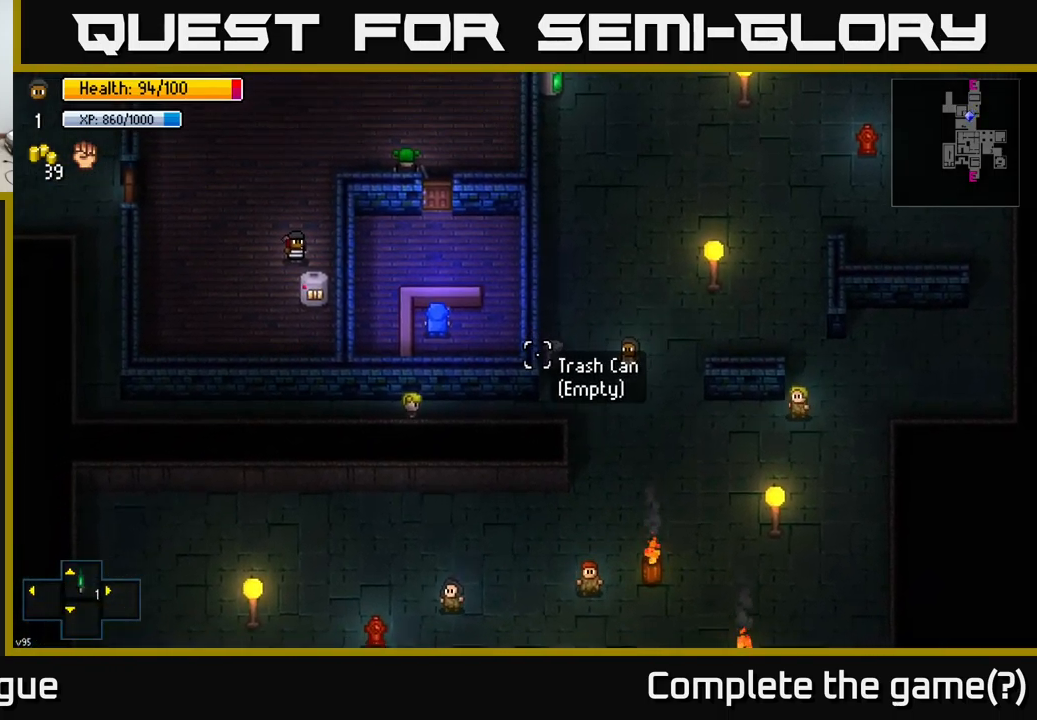
{"buttons": [], "left_stick": "center", "right_stick": "center", "events": [[17, "left_stick", "down"], [150, "left_stick", "down-right"], [250, "left_stick", "right"], [284, "right_stick", "center"], [384, "left_stick", "center"]]}
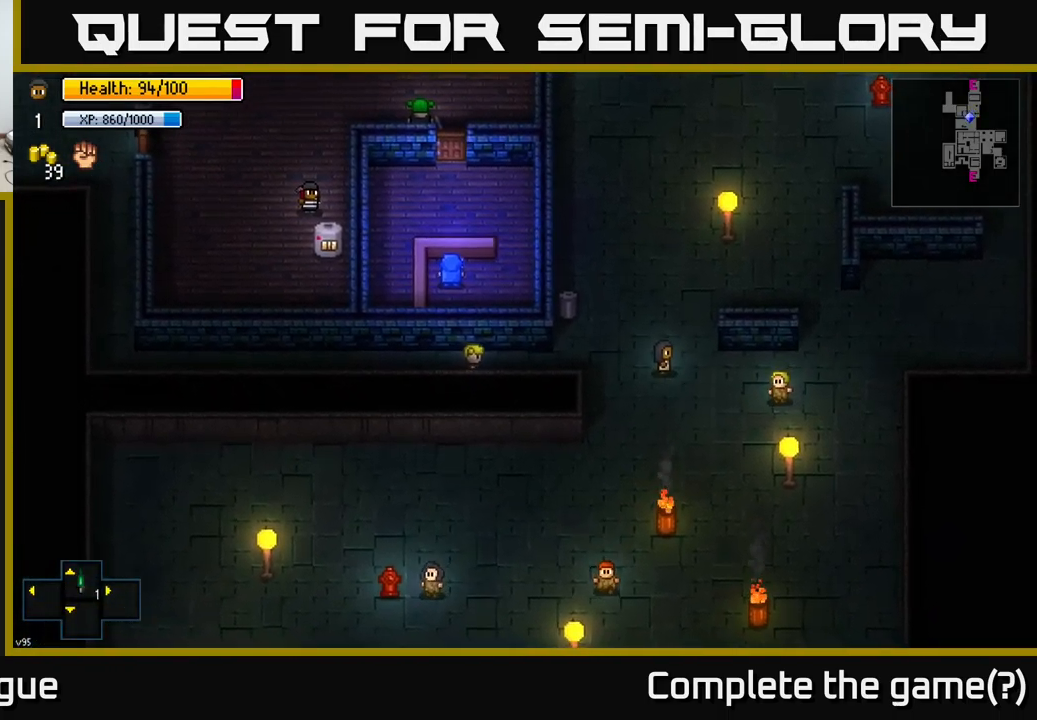
{"buttons": [], "left_stick": "center", "right_stick": "center", "events": []}
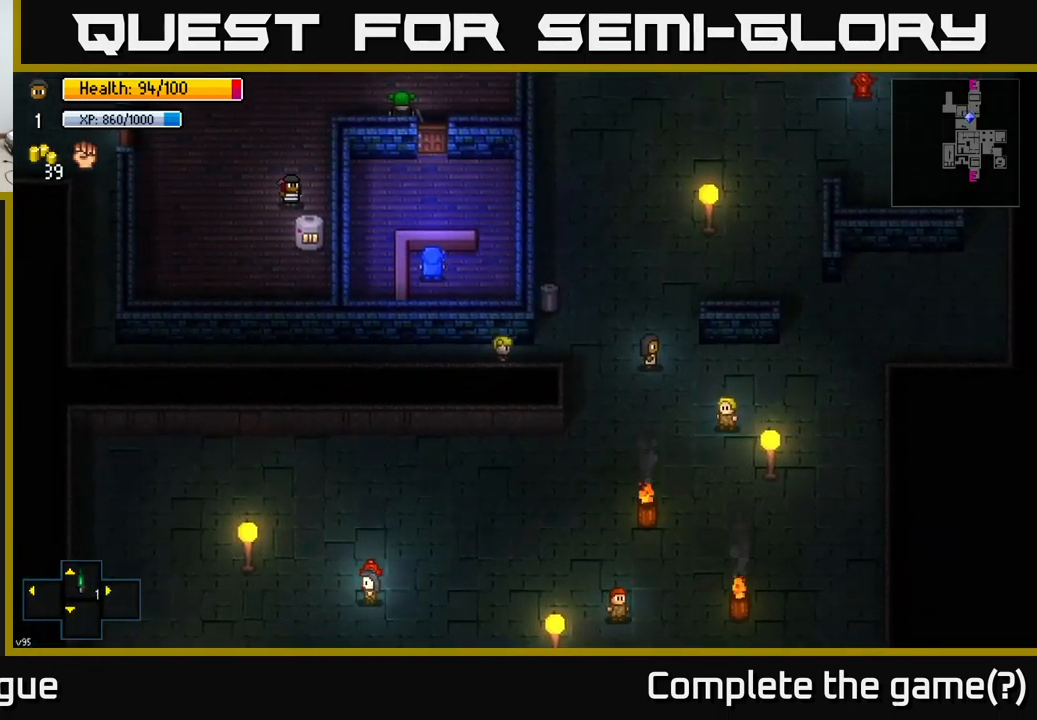
{"buttons": [], "left_stick": "up", "right_stick": "center", "events": [[50, "left_stick", "up"]]}
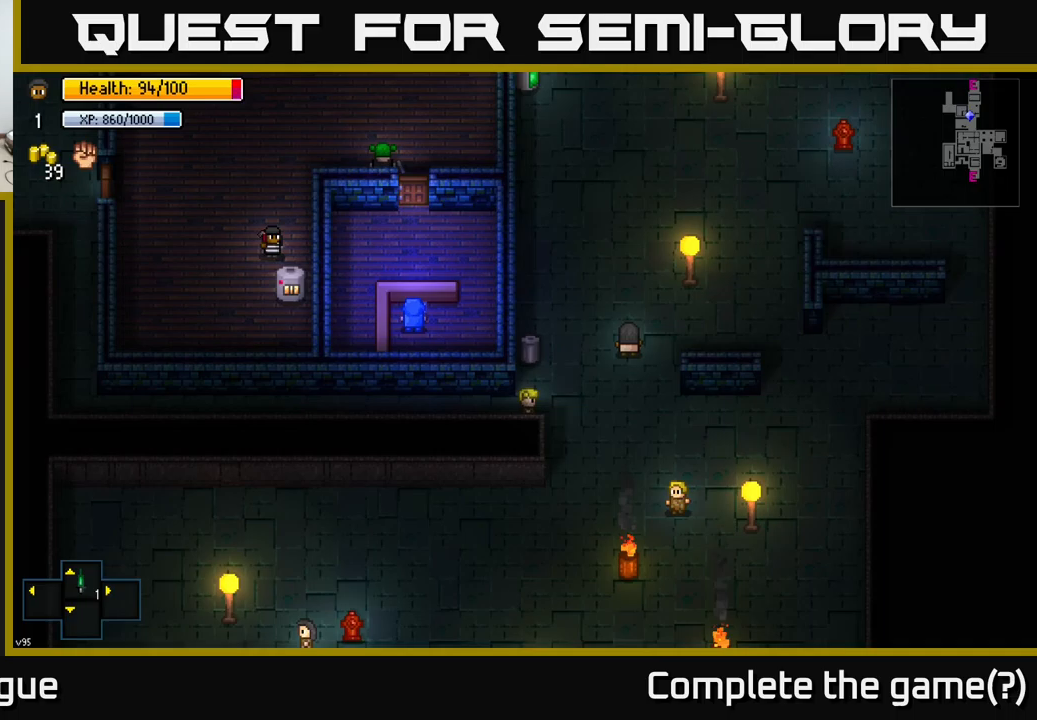
{"buttons": [], "left_stick": "center", "right_stick": "center", "events": [[100, "left_stick", "center"], [183, "Y", "down"], [233, "Y", "up"]]}
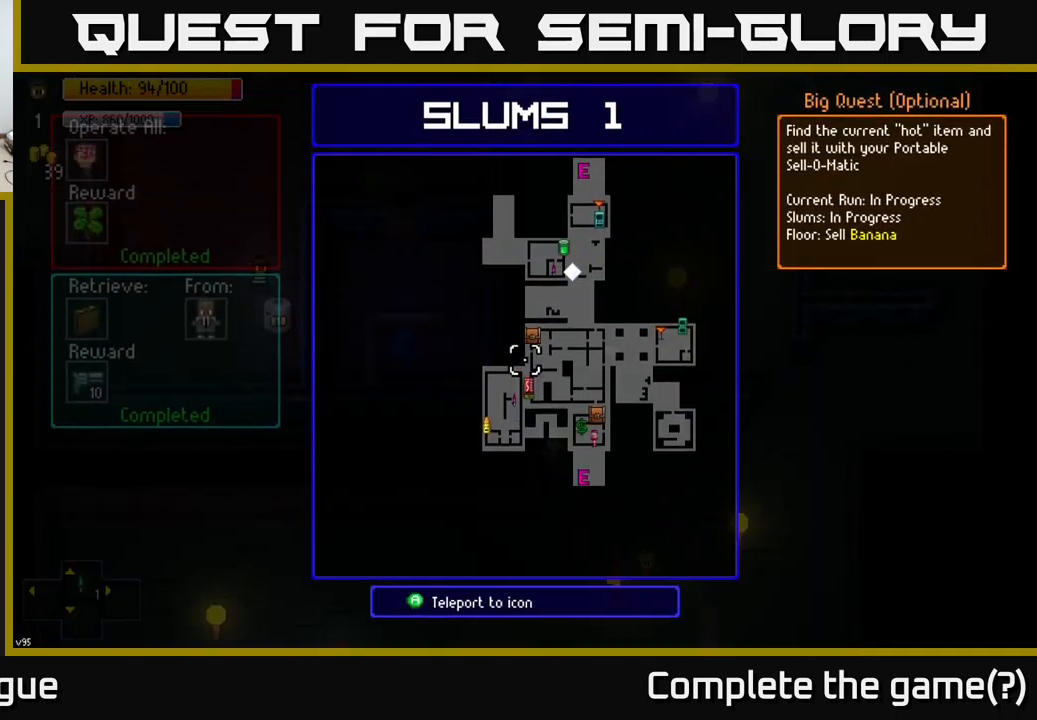
{"buttons": [], "left_stick": "center", "right_stick": "center", "events": []}
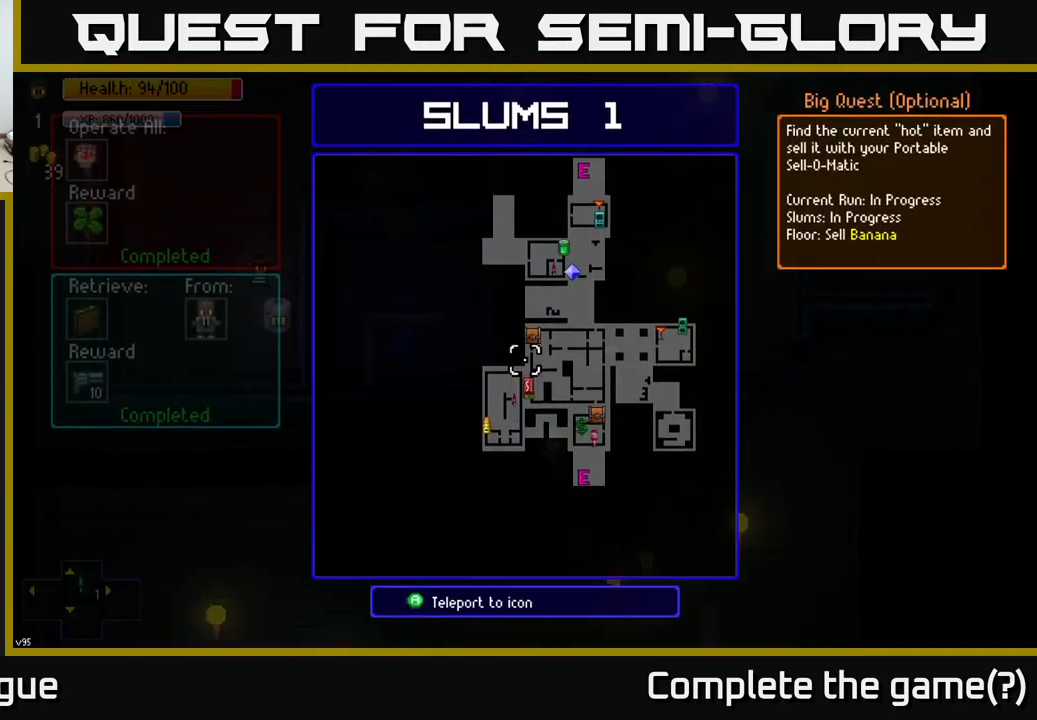
{"buttons": [], "left_stick": "center", "right_stick": "center", "events": []}
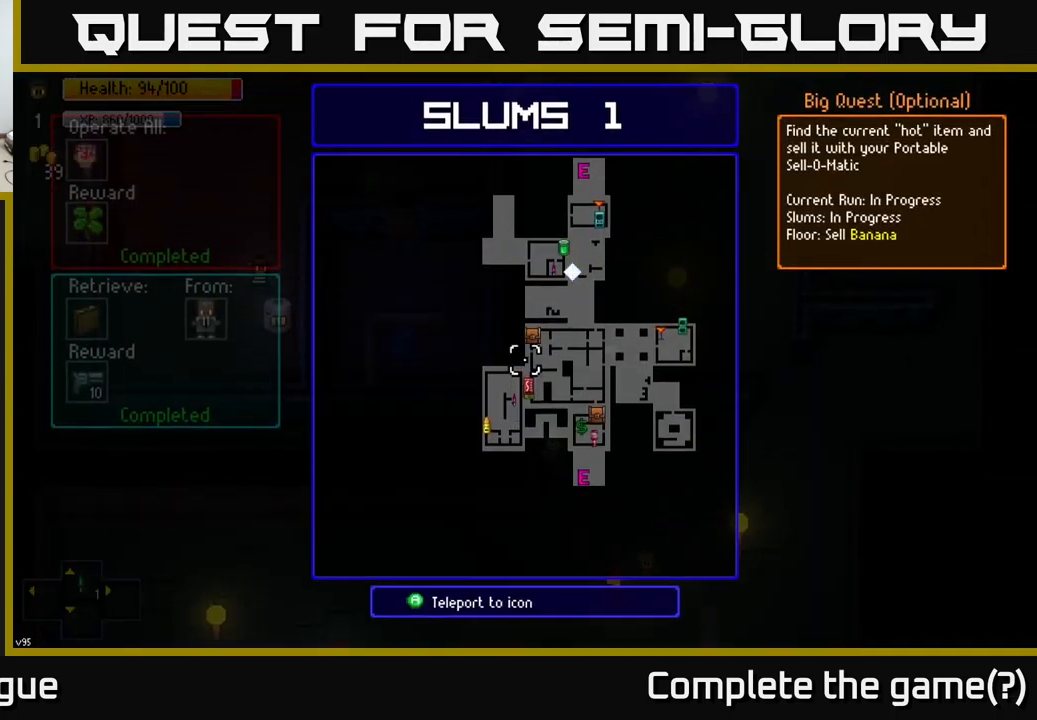
{"buttons": [], "left_stick": "center", "right_stick": "center", "events": []}
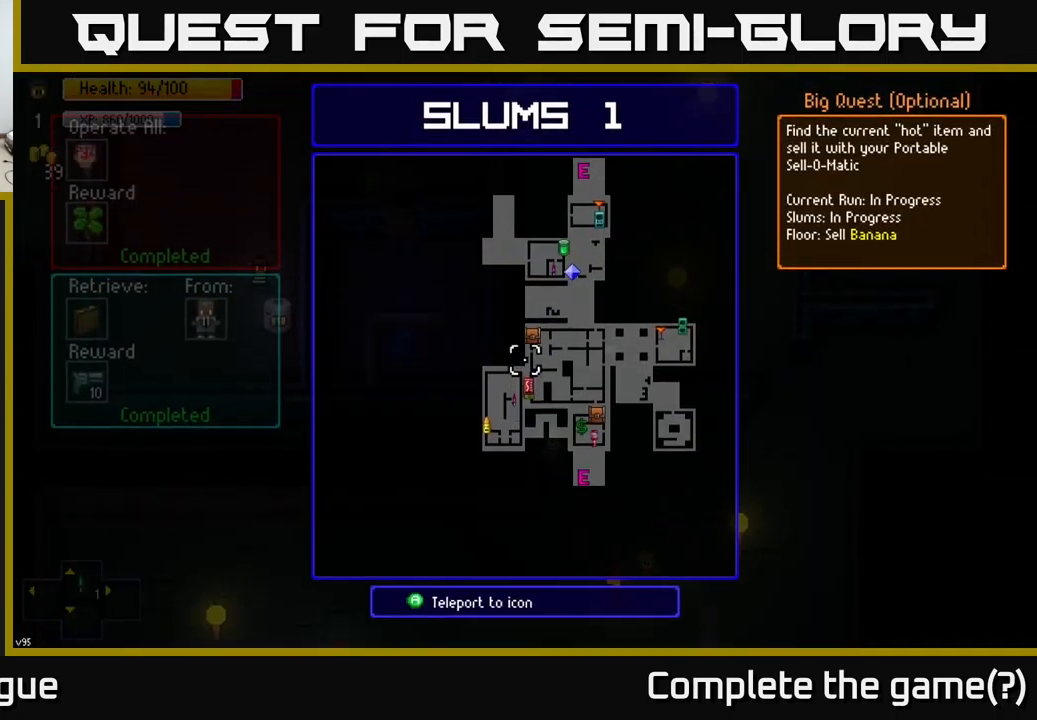
{"buttons": [], "left_stick": "center", "right_stick": "center", "events": []}
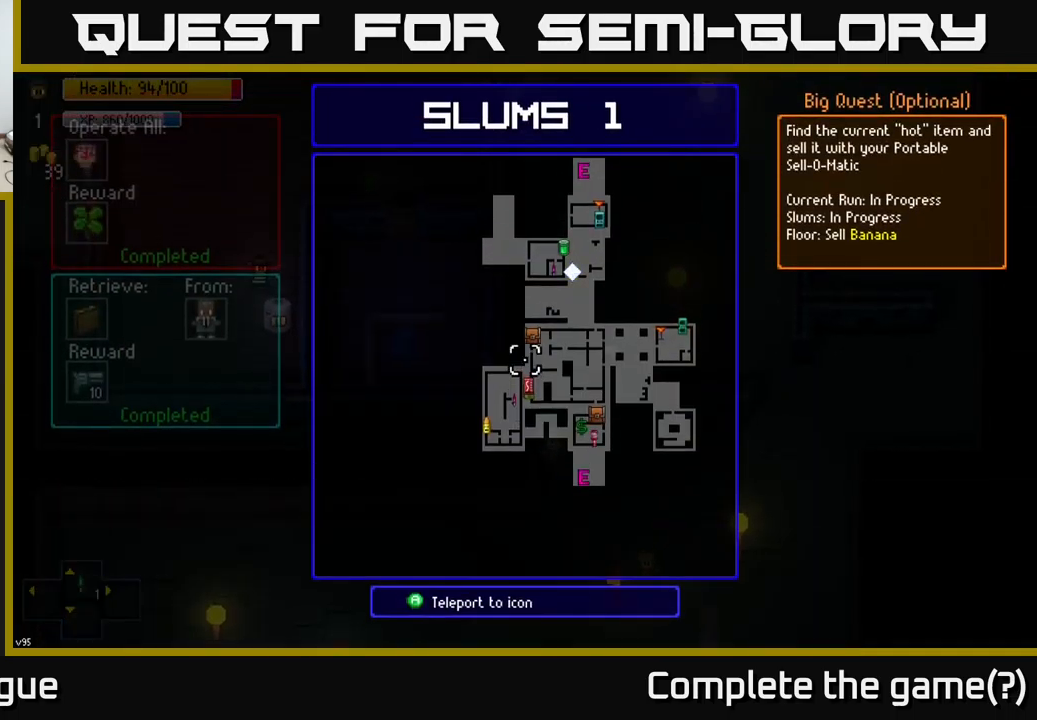
{"buttons": [], "left_stick": "center", "right_stick": "center", "events": []}
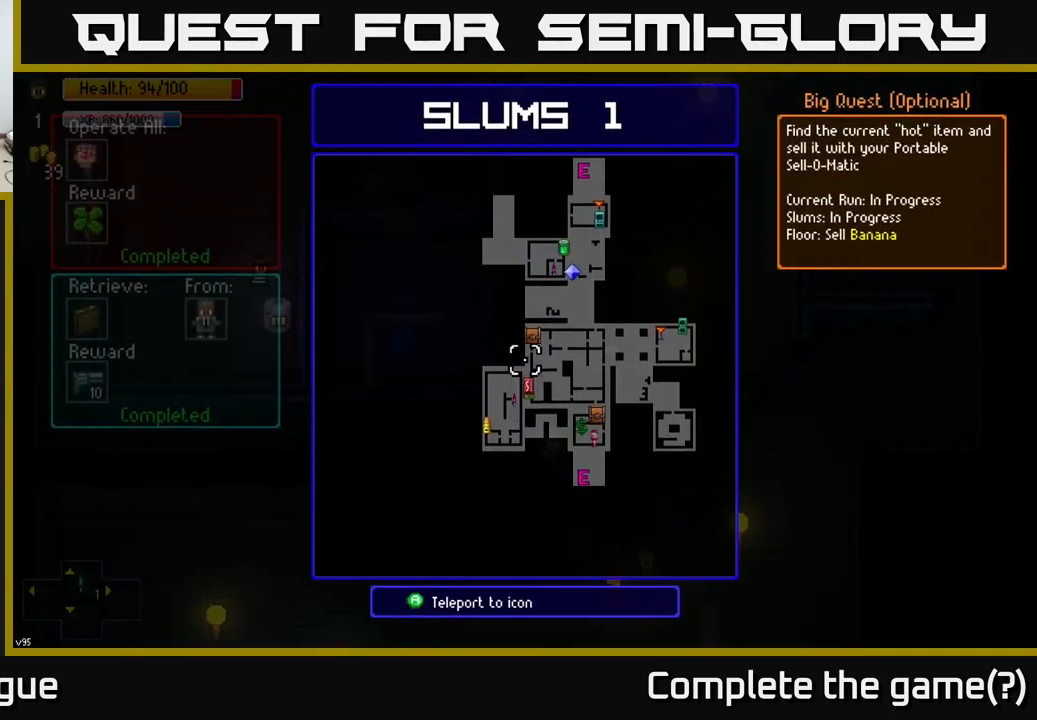
{"buttons": [], "left_stick": "up", "right_stick": "center", "events": [[217, "B", "down"], [283, "B", "up"], [350, "left_stick", "up"]]}
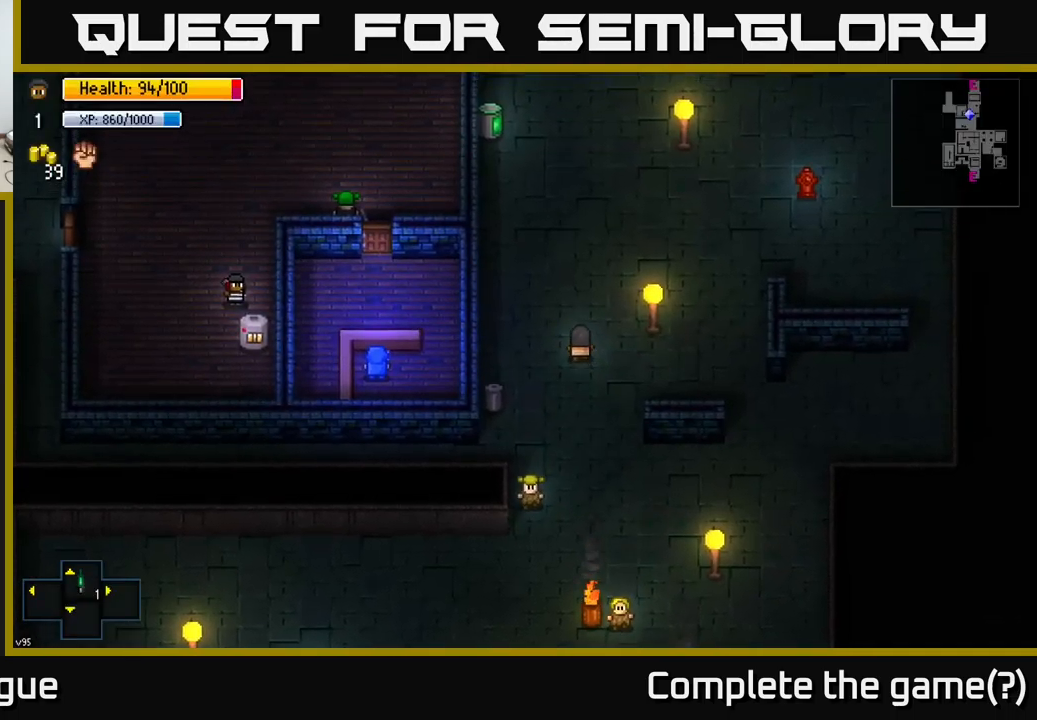
{"buttons": [], "left_stick": "center", "right_stick": "center", "events": [[200, "left_stick", "center"], [217, "X", "down"], [283, "X", "up"]]}
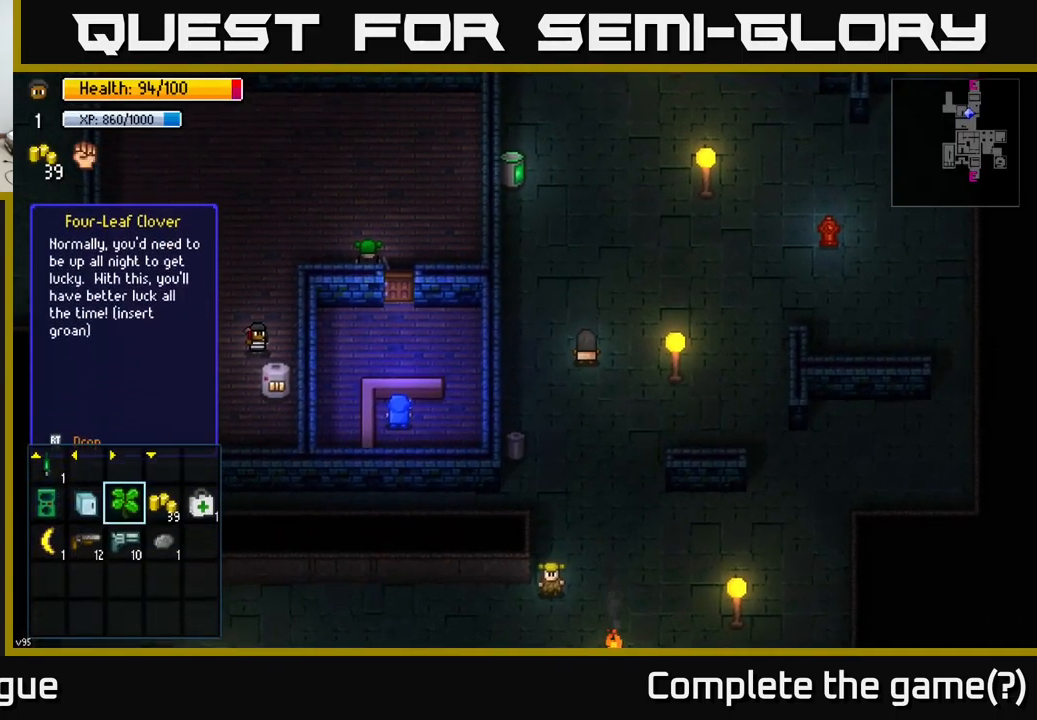
{"buttons": [], "left_stick": "center", "right_stick": "center", "events": [[50, "left_stick", "down"], [200, "left_stick", "center"], [333, "left_stick", "left"], [500, "left_stick", "center"]]}
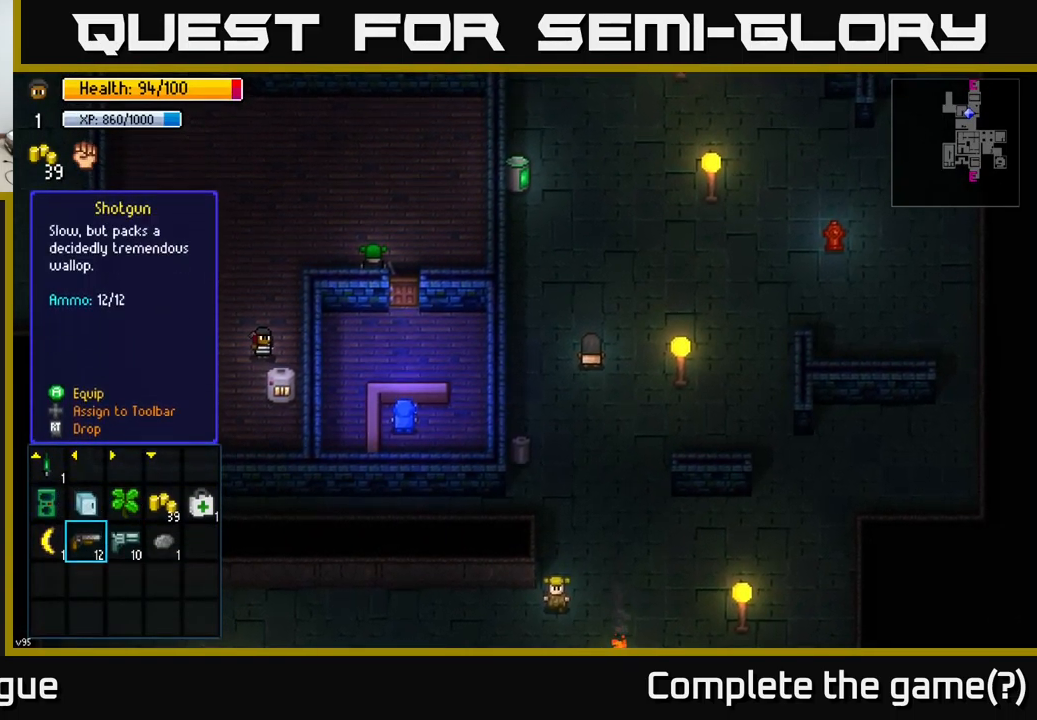
{"buttons": [], "left_stick": "center", "right_stick": "center", "events": [[67, "left_stick", "left"], [200, "left_stick", "center"], [333, "left_stick", "up"], [450, "left_stick", "center"]]}
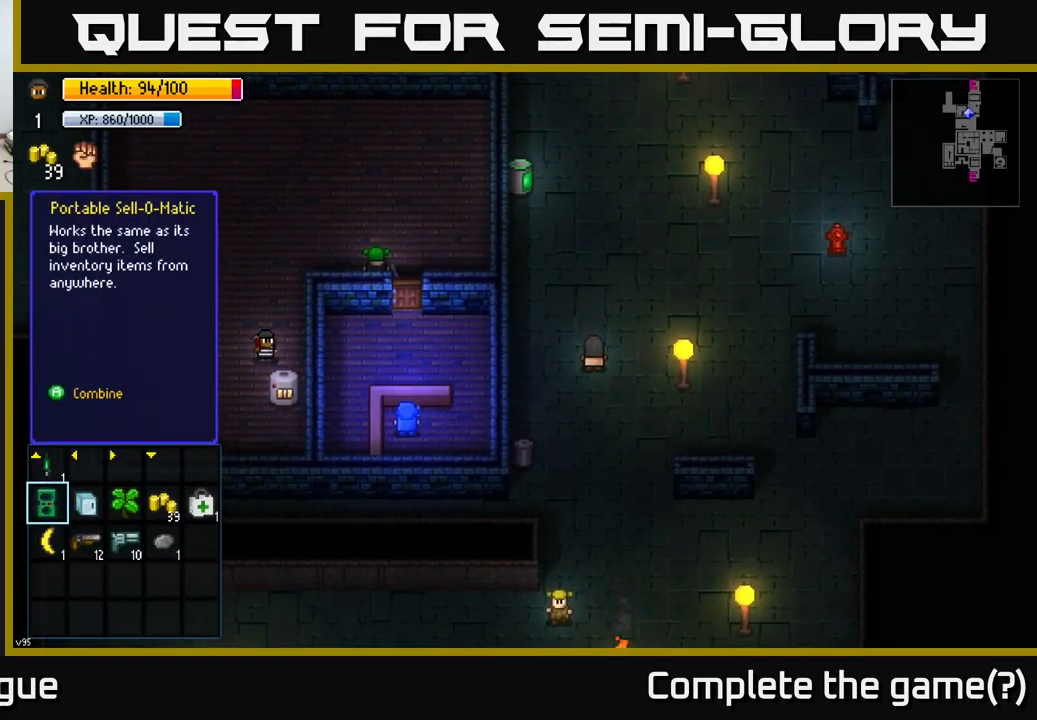
{"buttons": [], "left_stick": "center", "right_stick": "center", "events": [[83, "A", "down"], [133, "A", "up"], [299, "left_stick", "down"], [466, "left_stick", "center"]]}
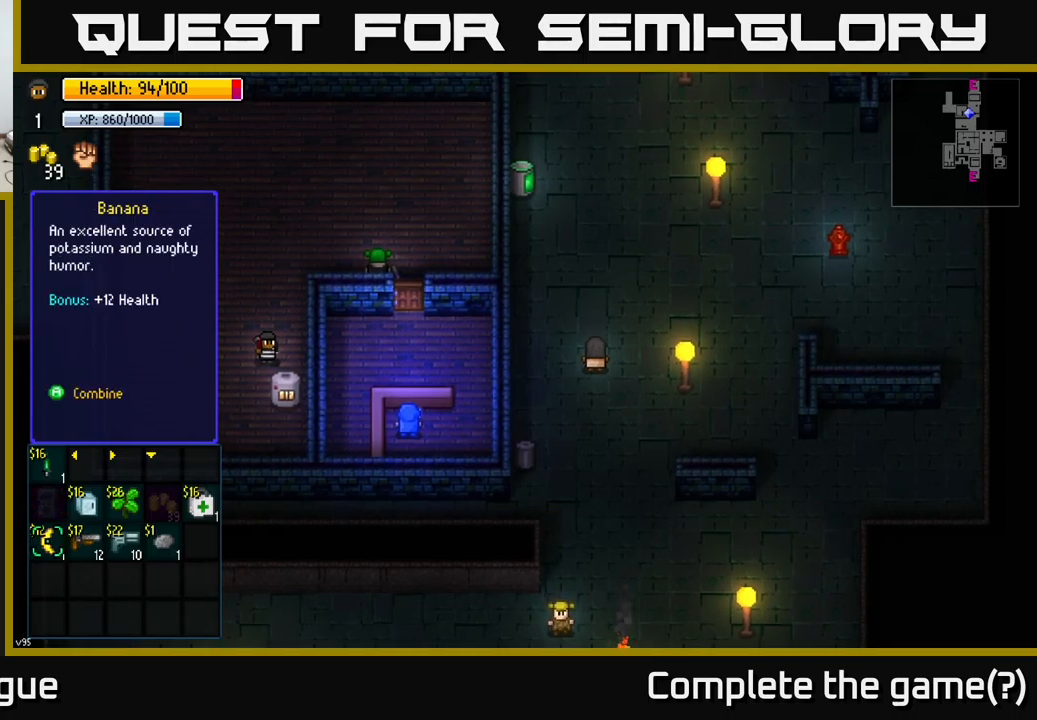
{"buttons": [], "left_stick": "center", "right_stick": "center", "events": [[67, "A", "down"], [133, "A", "up"]]}
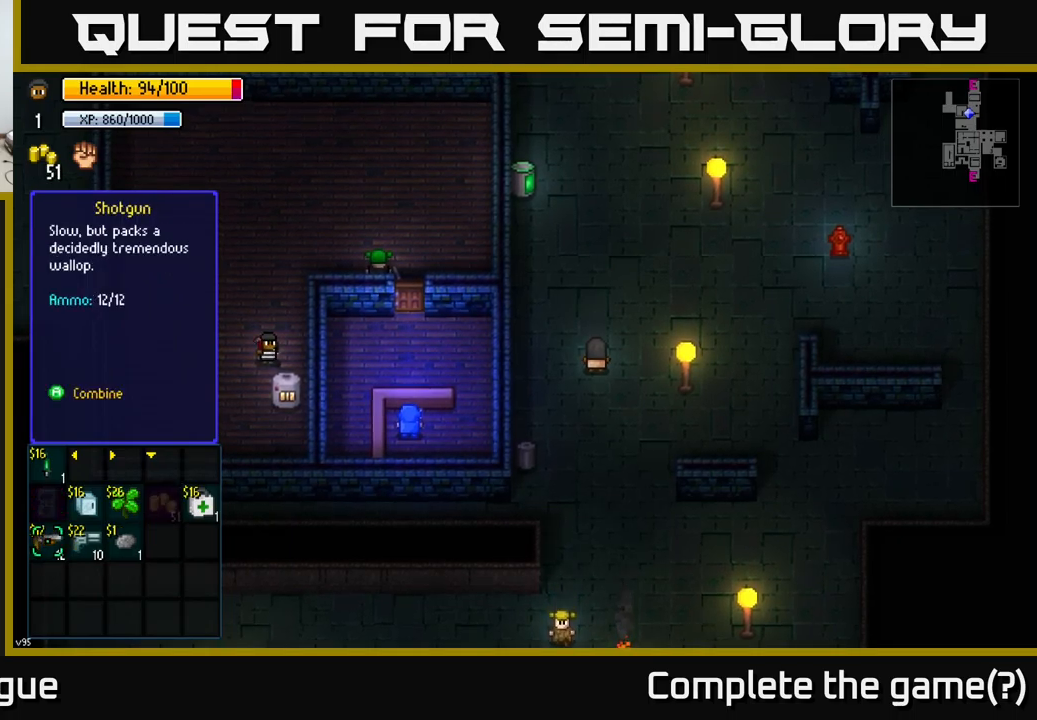
{"buttons": [], "left_stick": "center", "right_stick": "center", "events": [[50, "B", "down"], [100, "B", "up"]]}
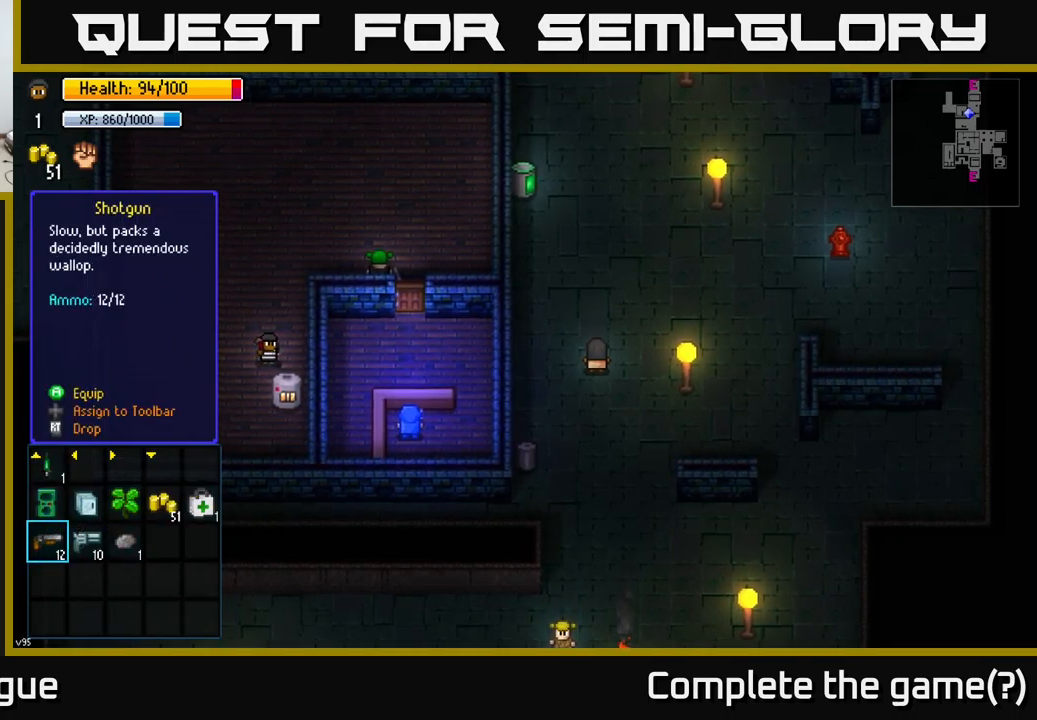
{"buttons": [], "left_stick": "center", "right_stick": "center", "events": [[383, "B", "down"], [433, "B", "up"]]}
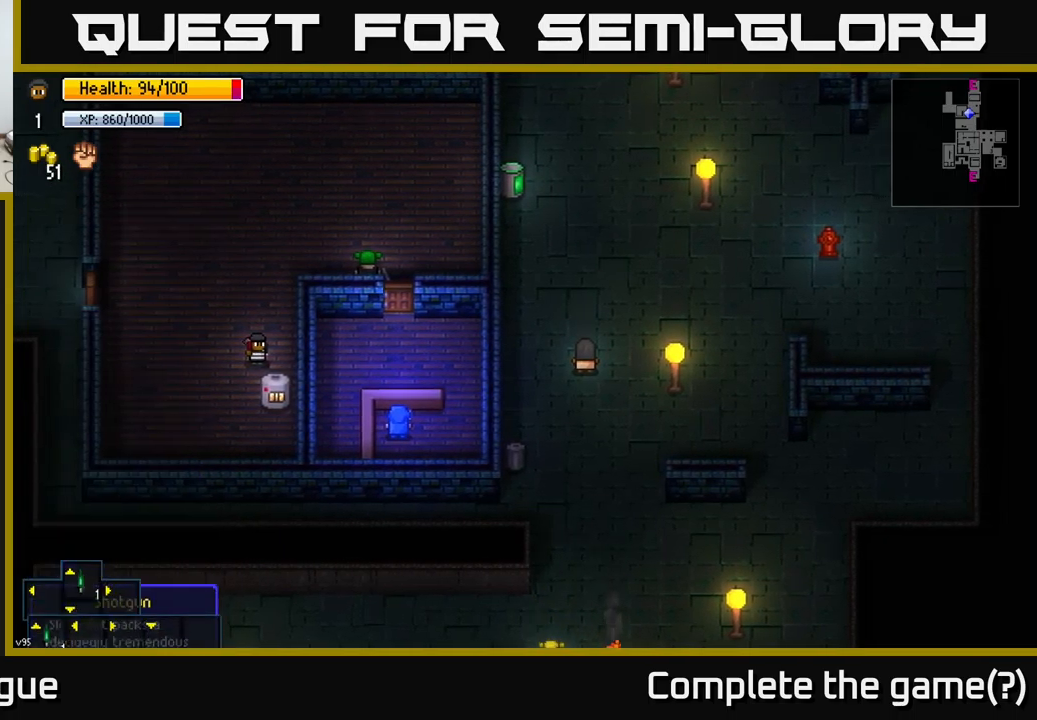
{"buttons": [], "left_stick": "up", "right_stick": "center", "events": [[183, "left_stick", "up"]]}